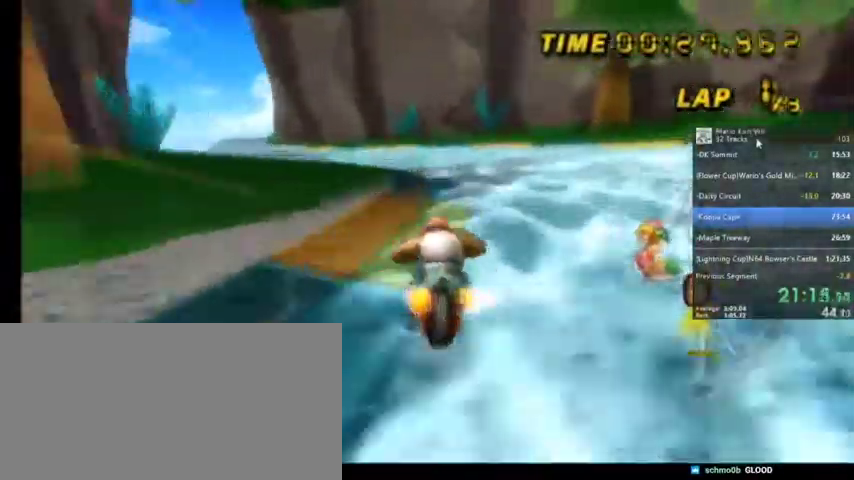
Gameplay with a controller (Nintendo layout); each line is a JSON object with the inputs held at the frame after it. "events" lists button and stick changes between this image and that frame as [ms after this image, input, new state], when the widget could be followed in between. Not read: L1 L3 R3.
{"buttons": ["A", "R1"], "left_stick": "up-right", "right_stick": "center", "events": [[267, "left_stick", "up-right"]]}
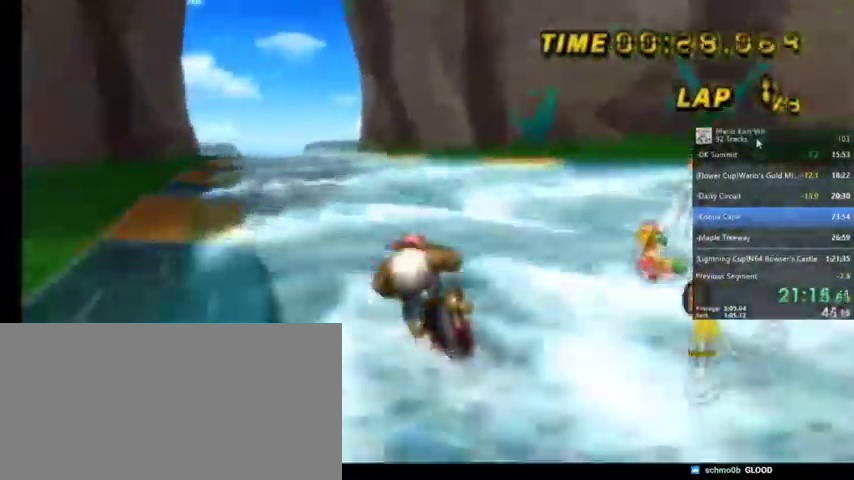
{"buttons": ["A", "R1"], "left_stick": "up-right", "right_stick": "center", "events": []}
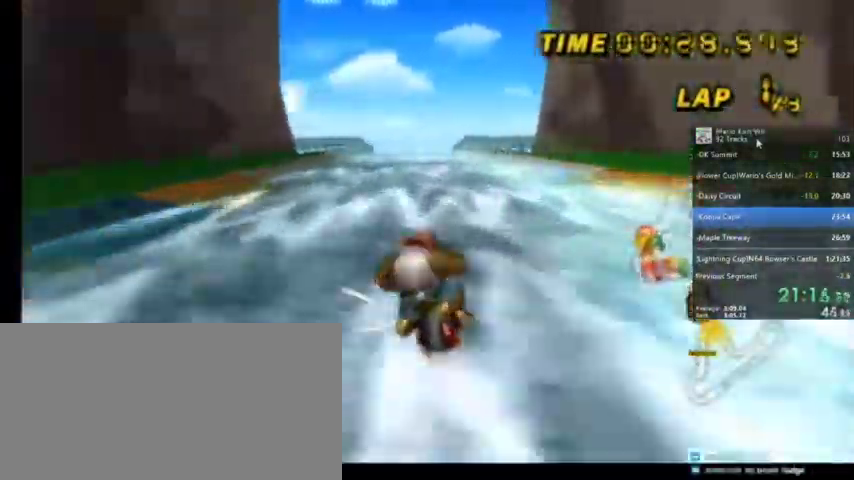
{"buttons": ["A", "R1"], "left_stick": "up-right", "right_stick": "center", "events": []}
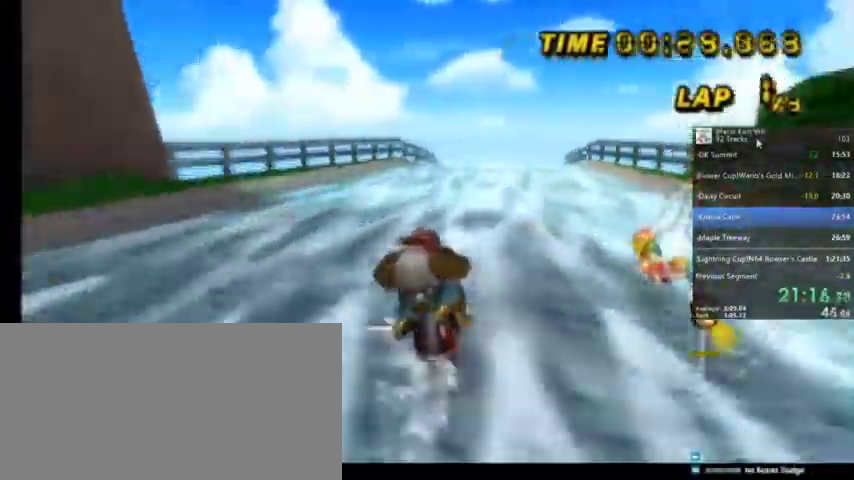
{"buttons": ["A", "R1"], "left_stick": "up-right", "right_stick": "center", "events": []}
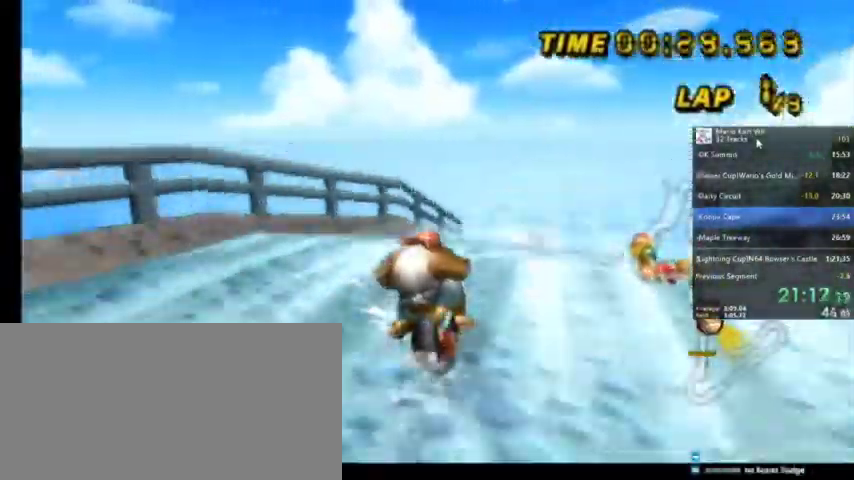
{"buttons": ["A", "R1"], "left_stick": "up-right", "right_stick": "center", "events": []}
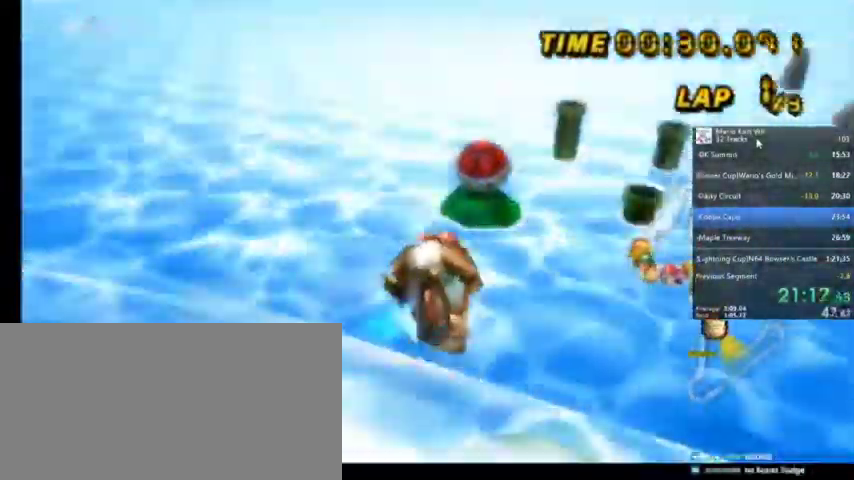
{"buttons": ["A", "R1"], "left_stick": "up-right", "right_stick": "center", "events": []}
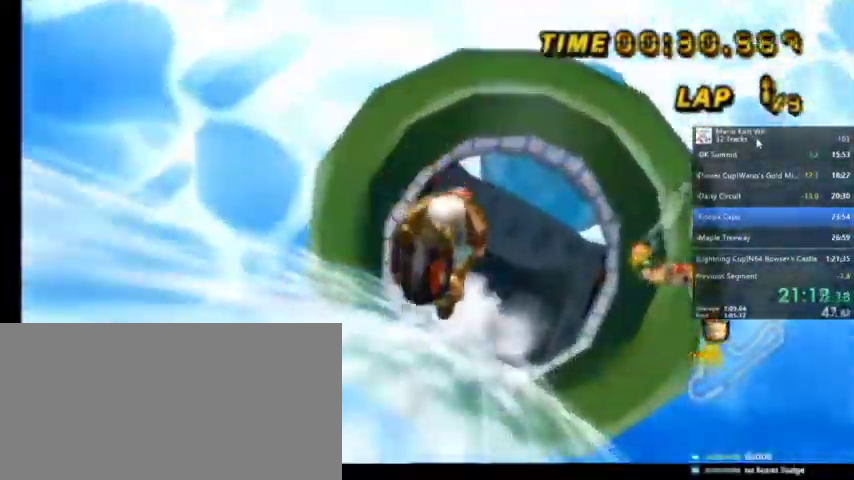
{"buttons": ["A"], "left_stick": "right", "right_stick": "center", "events": [[200, "left_stick", "center"], [433, "left_stick", "right"], [467, "R1", "up"]]}
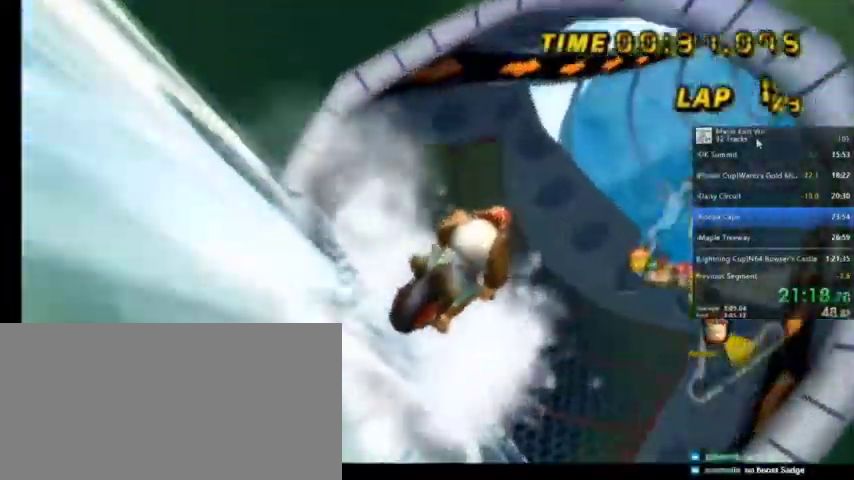
{"buttons": ["A"], "left_stick": "center", "right_stick": "center", "events": [[200, "left_stick", "up-right"], [434, "left_stick", "center"]]}
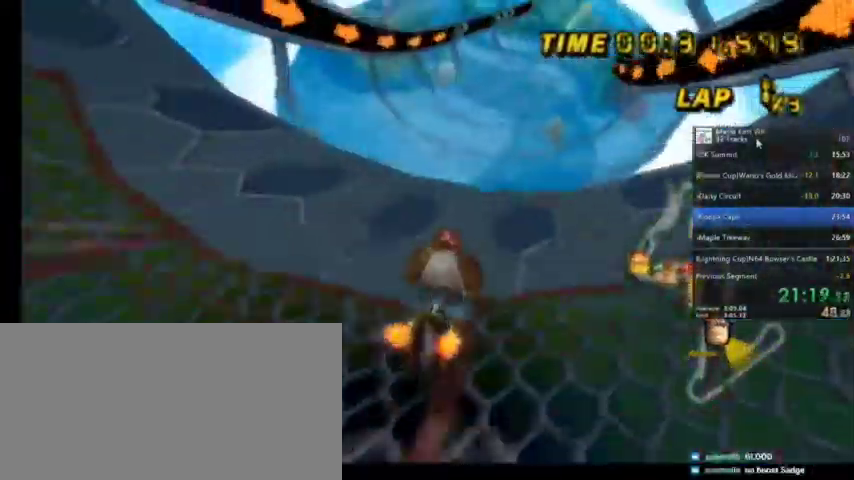
{"buttons": ["A"], "left_stick": "center", "right_stick": "center", "events": [[33, "DPAD_LEFT", "down"], [33, "DPAD_UP", "down"], [100, "DPAD_LEFT", "up"], [167, "DPAD_UP", "up"]]}
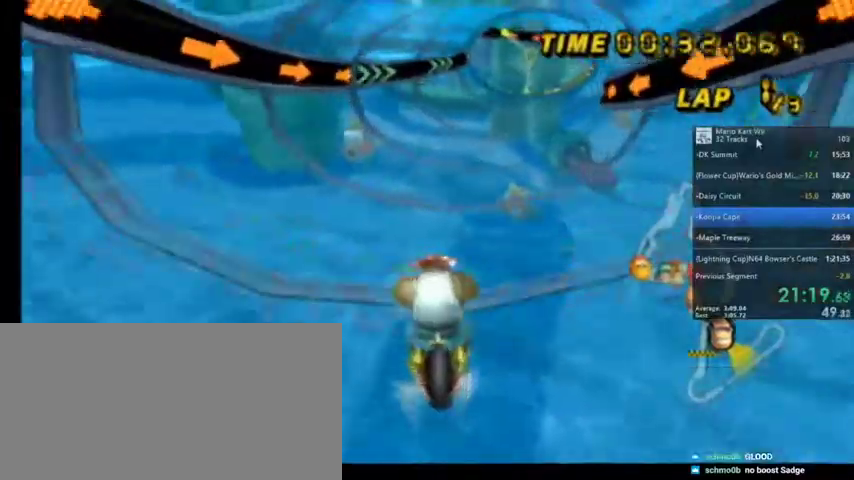
{"buttons": ["A", "R1"], "left_stick": "up-right", "right_stick": "center", "events": [[300, "R1", "down"], [300, "left_stick", "up-right"]]}
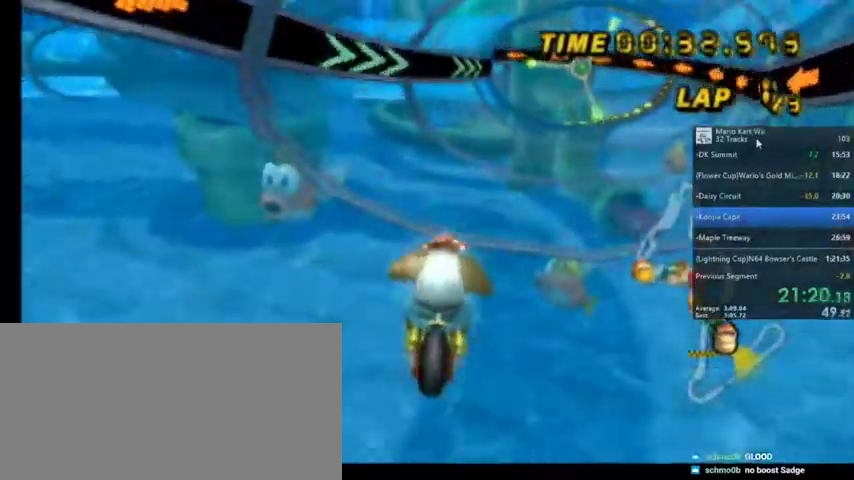
{"buttons": ["A", "R1"], "left_stick": "up-left", "right_stick": "center", "events": [[300, "left_stick", "up-left"], [333, "R1", "up"], [433, "R1", "down"]]}
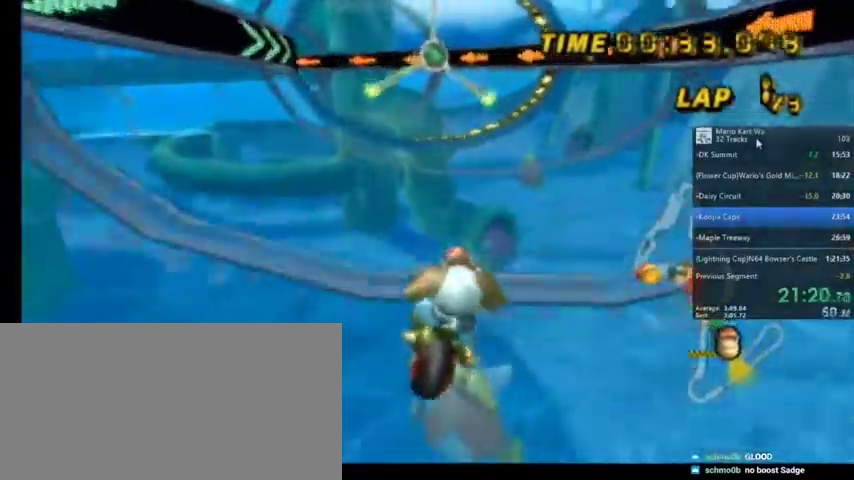
{"buttons": ["A", "R1"], "left_stick": "up-right", "right_stick": "center", "events": [[200, "left_stick", "up-right"]]}
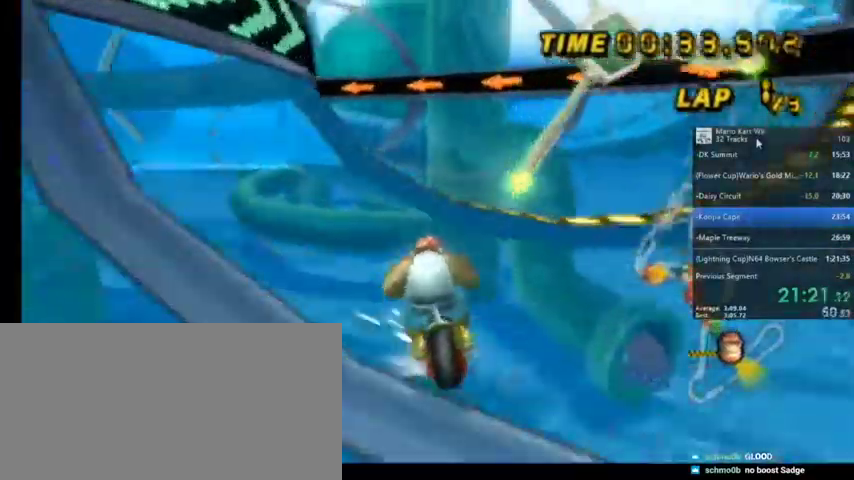
{"buttons": ["A", "R1"], "left_stick": "left", "right_stick": "center", "events": [[100, "left_stick", "up-left"], [233, "left_stick", "left"]]}
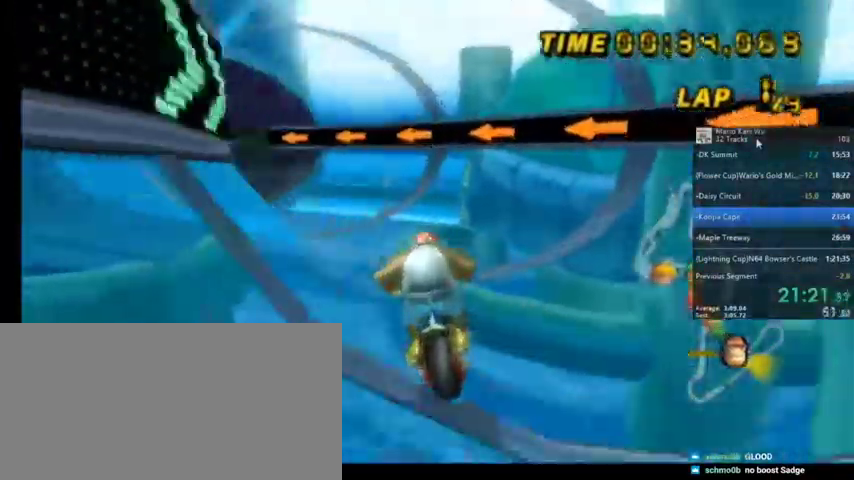
{"buttons": ["A", "R1"], "left_stick": "left", "right_stick": "center", "events": []}
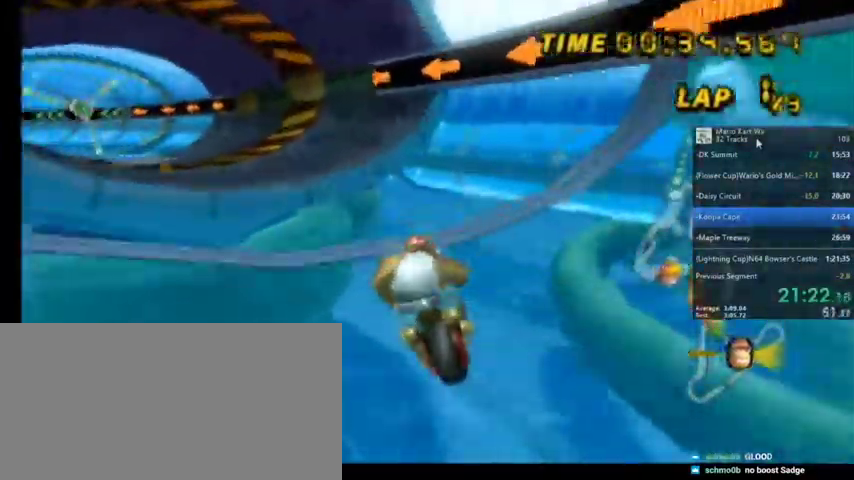
{"buttons": ["A", "R1"], "left_stick": "up", "right_stick": "center", "events": [[33, "left_stick", "up-left"], [133, "left_stick", "up-right"], [400, "left_stick", "up"]]}
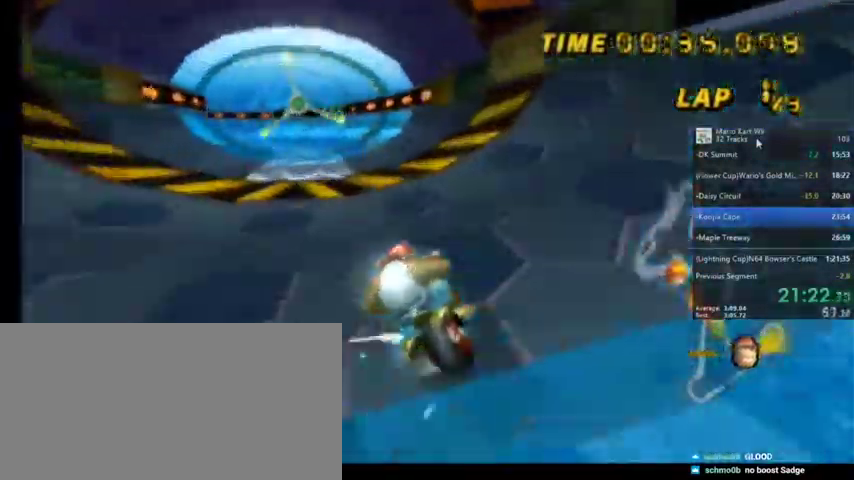
{"buttons": ["A", "R1"], "left_stick": "up-right", "right_stick": "center", "events": [[401, "left_stick", "up-right"]]}
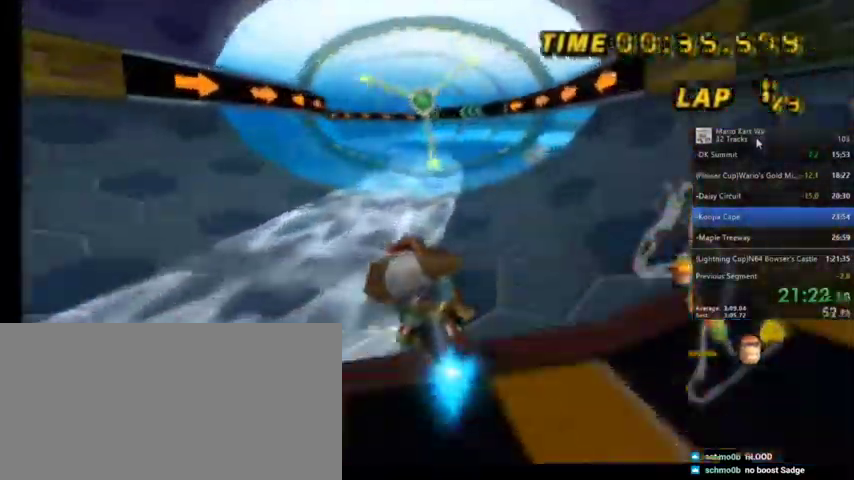
{"buttons": ["A"], "left_stick": "left", "right_stick": "center", "events": [[300, "R1", "up"], [367, "left_stick", "center"], [500, "left_stick", "left"]]}
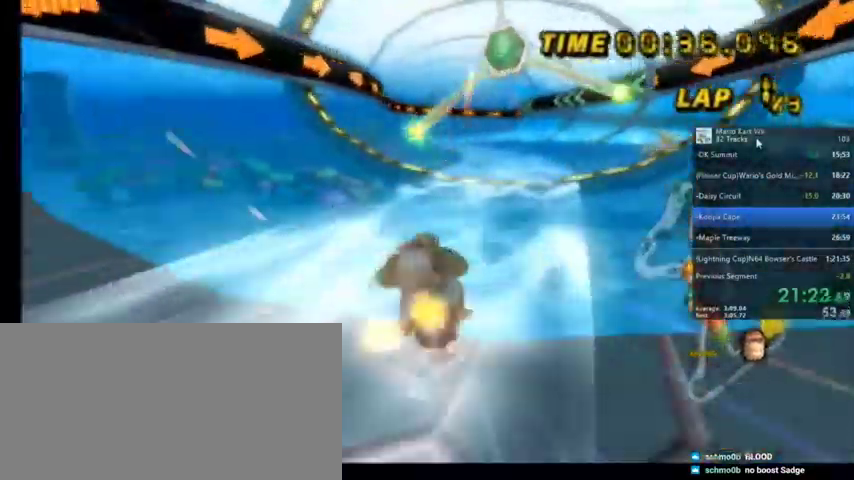
{"buttons": ["A"], "left_stick": "left", "right_stick": "center", "events": [[167, "left_stick", "up-right"], [434, "left_stick", "up-left"], [501, "left_stick", "left"]]}
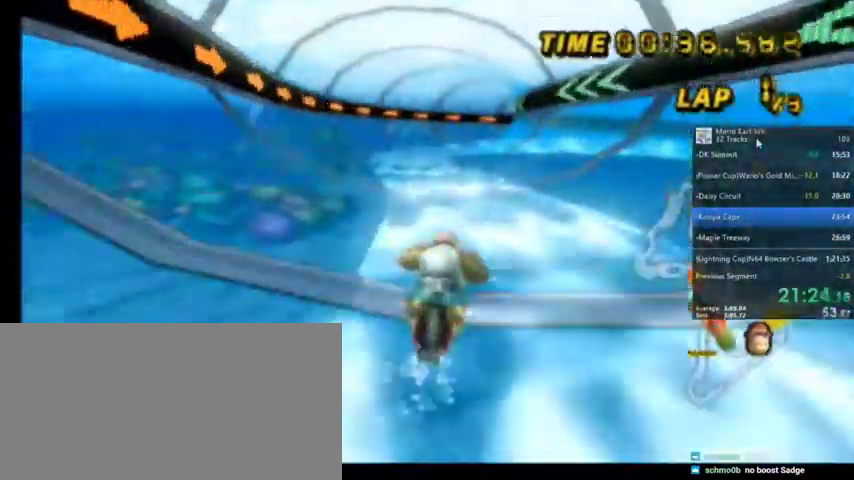
{"buttons": ["A", "R1"], "left_stick": "up-right", "right_stick": "center", "events": [[267, "left_stick", "center"], [467, "R1", "down"], [500, "left_stick", "up-right"]]}
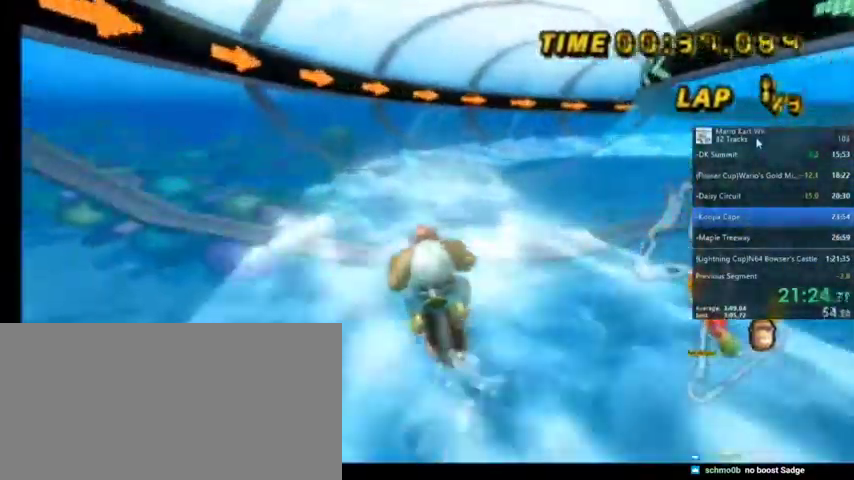
{"buttons": ["A", "R1"], "left_stick": "up-right", "right_stick": "center", "events": []}
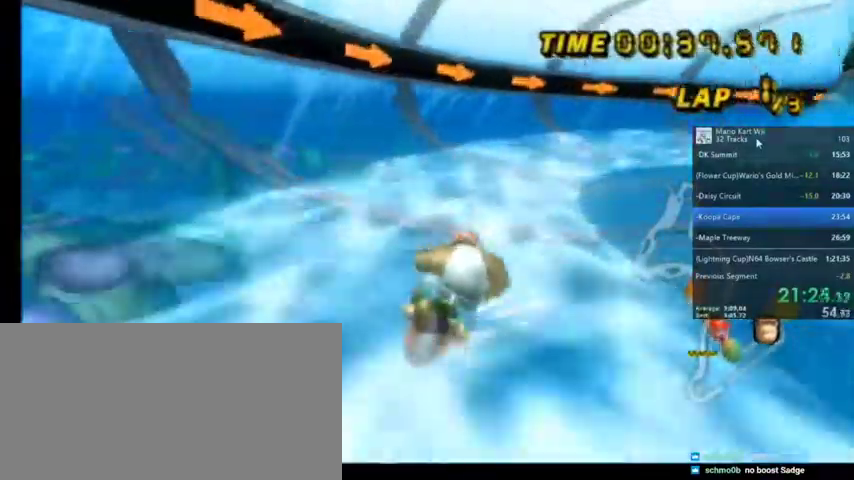
{"buttons": ["A", "R1"], "left_stick": "up-right", "right_stick": "center", "events": []}
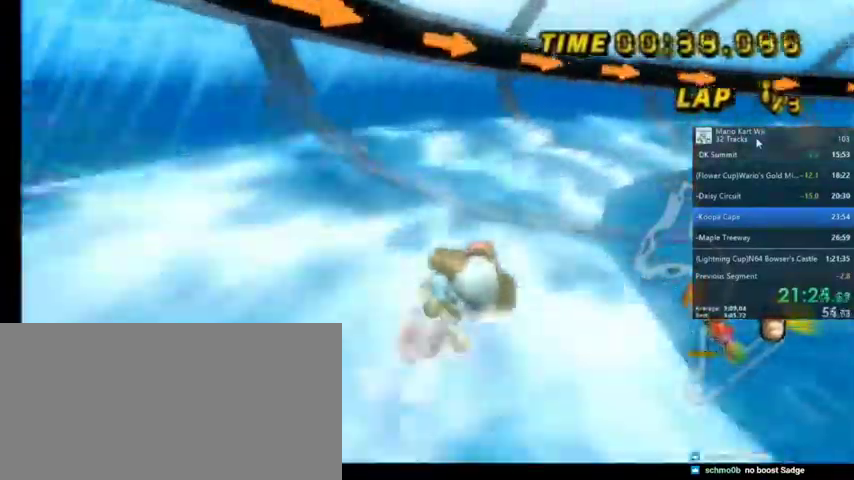
{"buttons": ["A", "R1"], "left_stick": "up-right", "right_stick": "center", "events": []}
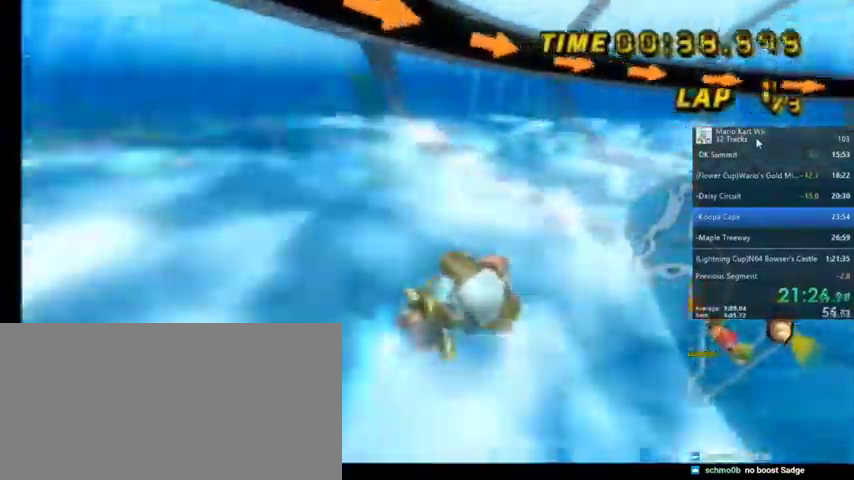
{"buttons": ["A", "R1"], "left_stick": "up", "right_stick": "center", "events": [[200, "left_stick", "up"]]}
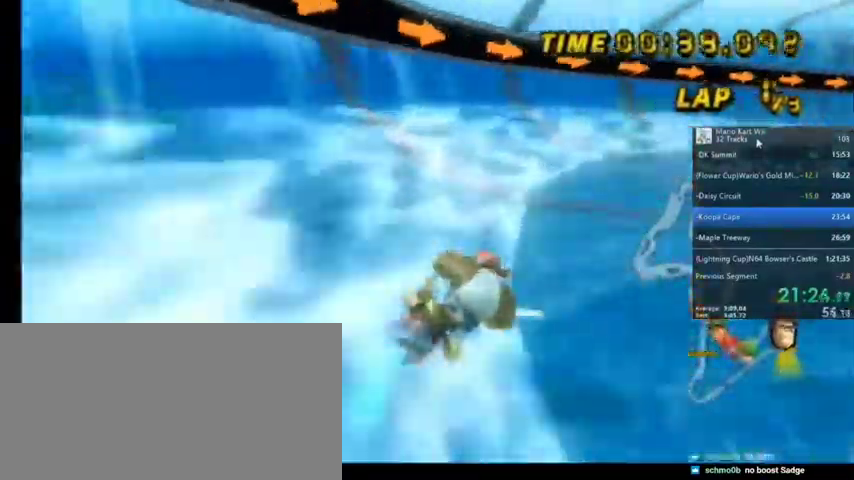
{"buttons": ["A", "R1"], "left_stick": "up", "right_stick": "center", "events": [[134, "left_stick", "up-right"], [401, "left_stick", "up"]]}
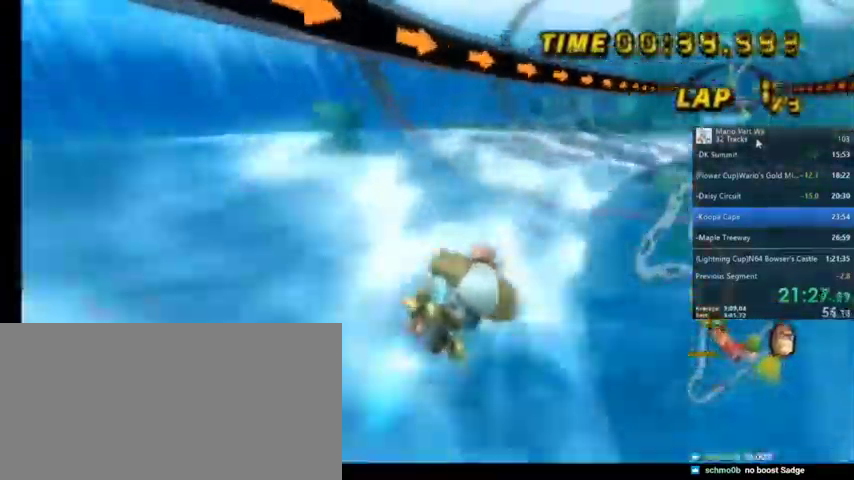
{"buttons": ["A", "R1"], "left_stick": "up-left", "right_stick": "center", "events": [[367, "left_stick", "up-left"]]}
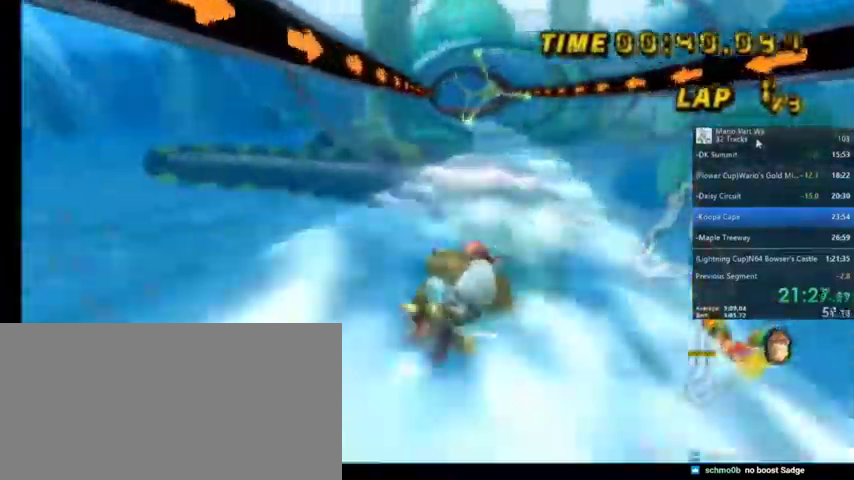
{"buttons": ["A"], "left_stick": "center", "right_stick": "center", "events": [[267, "R1", "up"], [367, "left_stick", "center"]]}
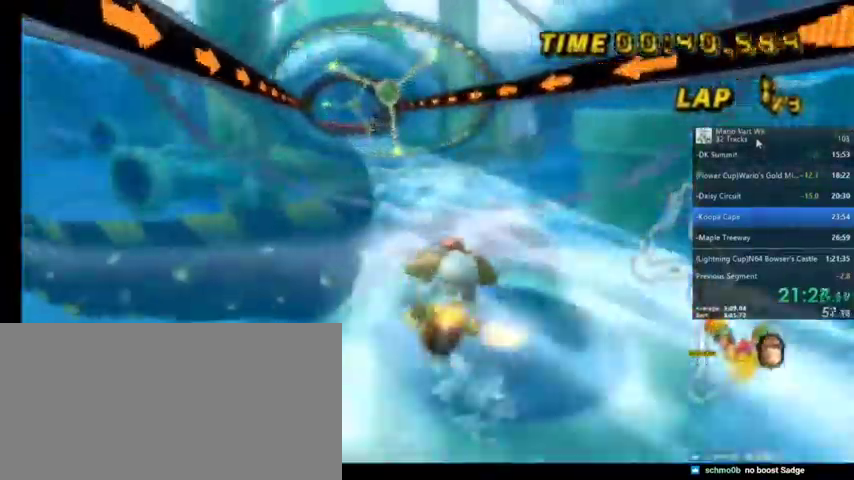
{"buttons": ["A"], "left_stick": "left", "right_stick": "center", "events": [[367, "left_stick", "left"]]}
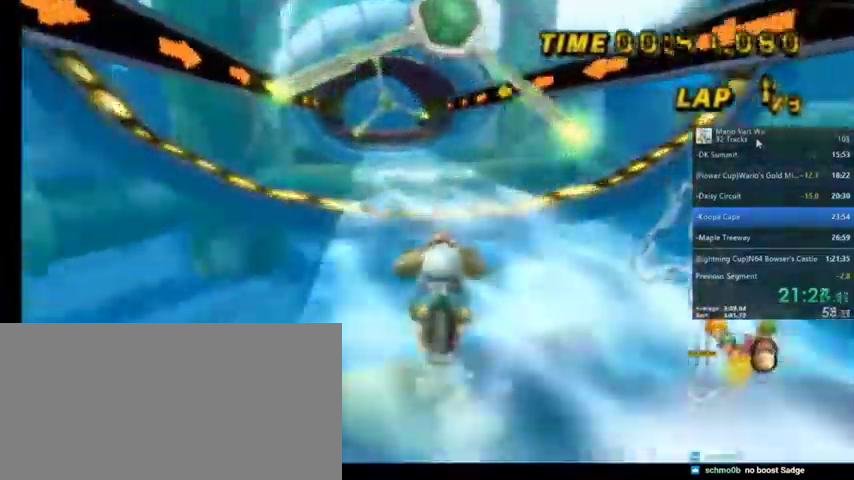
{"buttons": ["A"], "left_stick": "up-right", "right_stick": "center", "events": [[167, "left_stick", "center"], [367, "left_stick", "up-right"]]}
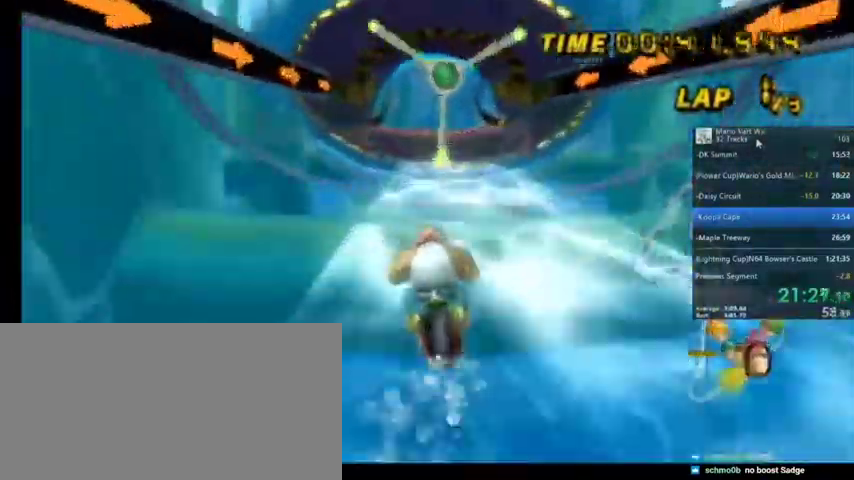
{"buttons": ["A"], "left_stick": "center", "right_stick": "center", "events": [[33, "left_stick", "center"]]}